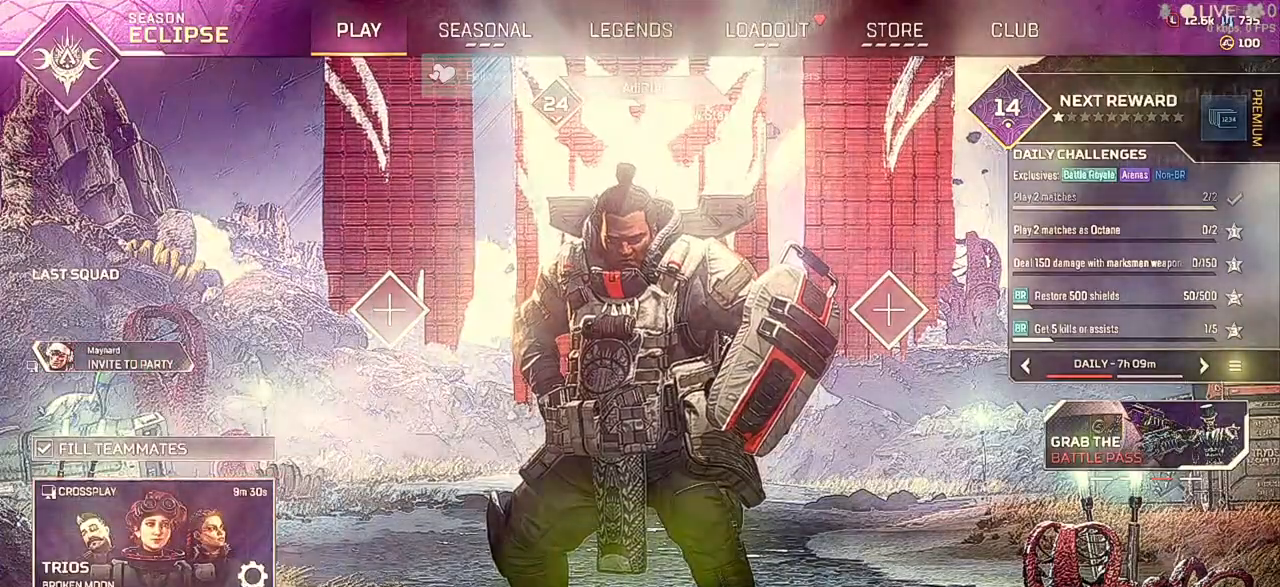
Gameplay with keyboard and mouse; each line is a JSON object with the keys and mouse buttons held at the frame after it. "events" lists presses ("down") and releases ("up") of "1", "2", "3", "4", "5", "a", "alt", "b", "c", "ctrl", "d", "e", "f", "q", "r", "s", "shift", "space", "t", "tab", "tilde", "v", "w", "x", "z", "mouse_left", "mouse_wheel" and "mouse_right" between this image and that frame as [ms after this image, input, new state], when the widget could be followed in between. "mouse_left", "mouse_wheel", "mouse_right" = the "left", "wheel", "right" buttons of the "mouse" list. No other keys are recorded. "wheel" means that the mouse wheel is clicked or scrolled. Not read: mouse_move.
{"keys": [], "mouse": [], "events": []}
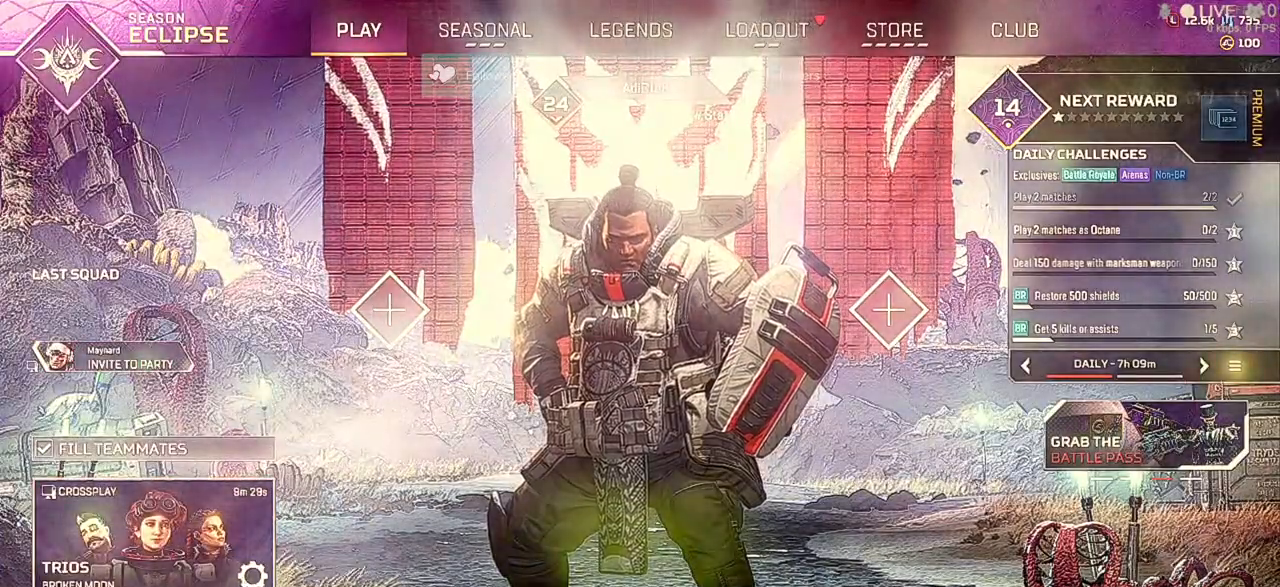
{"keys": [], "mouse": [], "events": []}
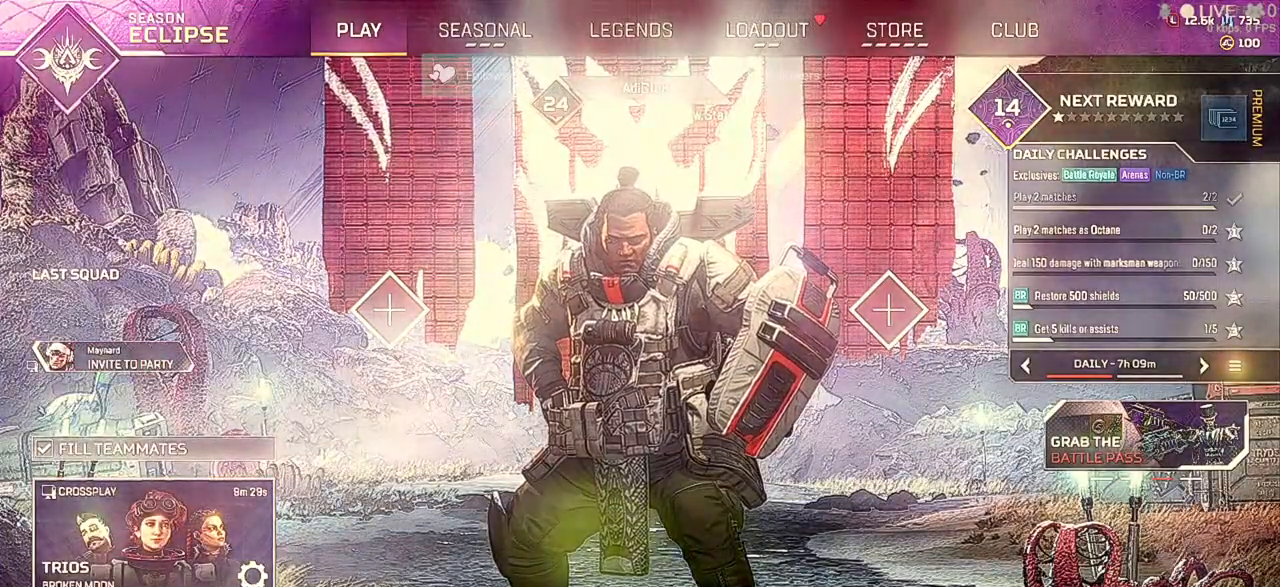
{"keys": [], "mouse": [], "events": []}
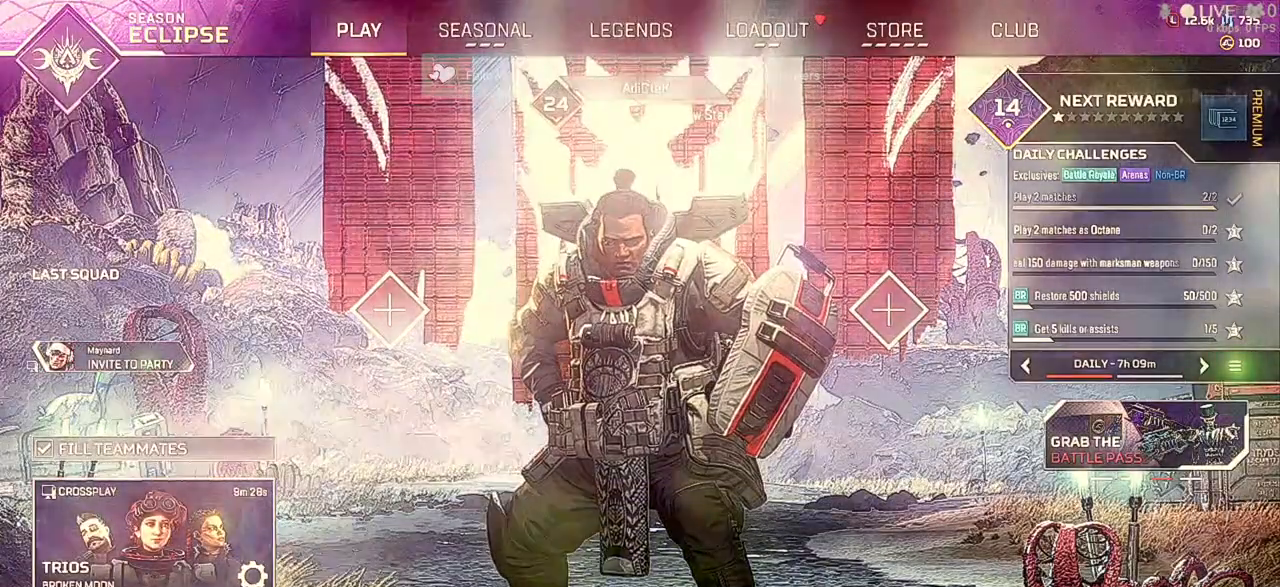
{"keys": [], "mouse": [], "events": []}
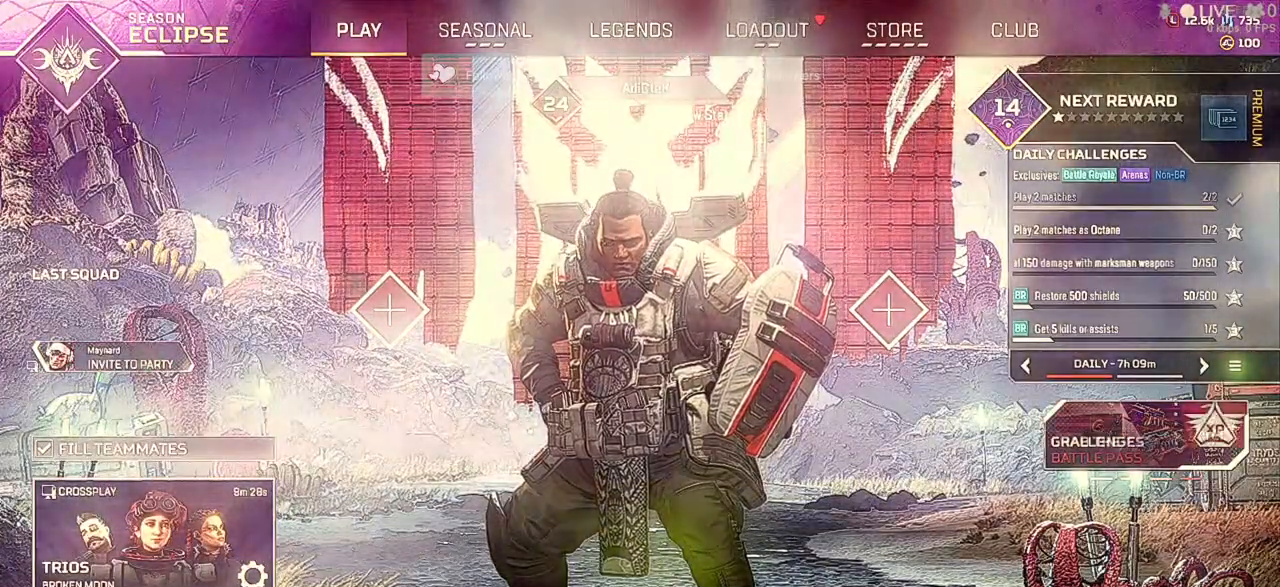
{"keys": [], "mouse": [], "events": [[33, "ctrl", "down"], [100, "ctrl", "up"]]}
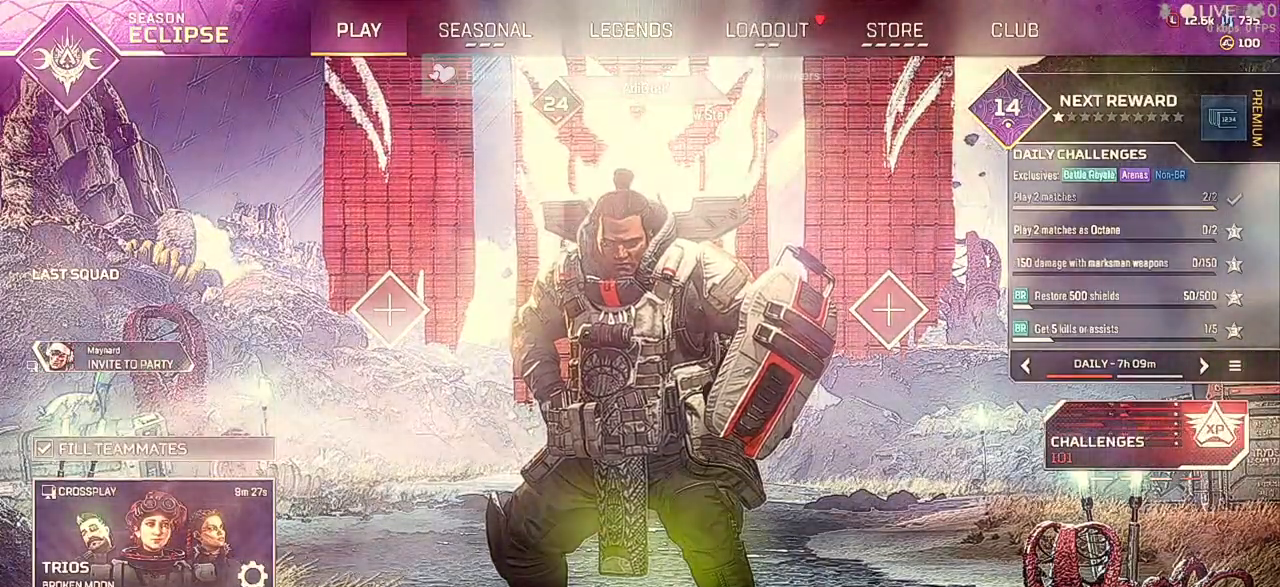
{"keys": [], "mouse": [], "events": []}
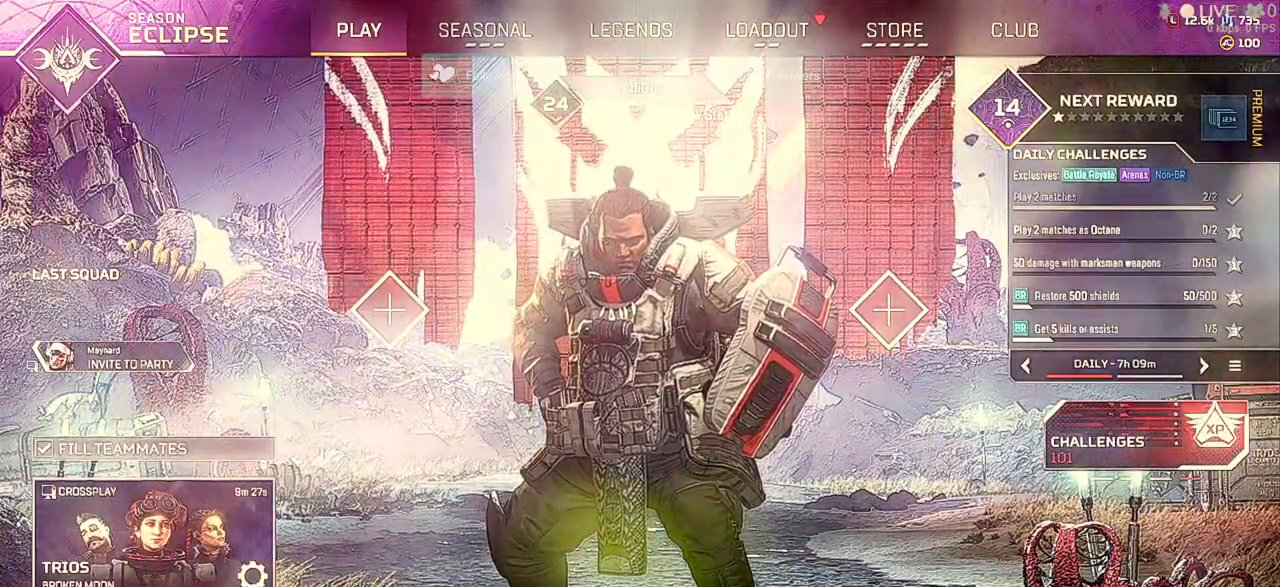
{"keys": [], "mouse": [], "events": []}
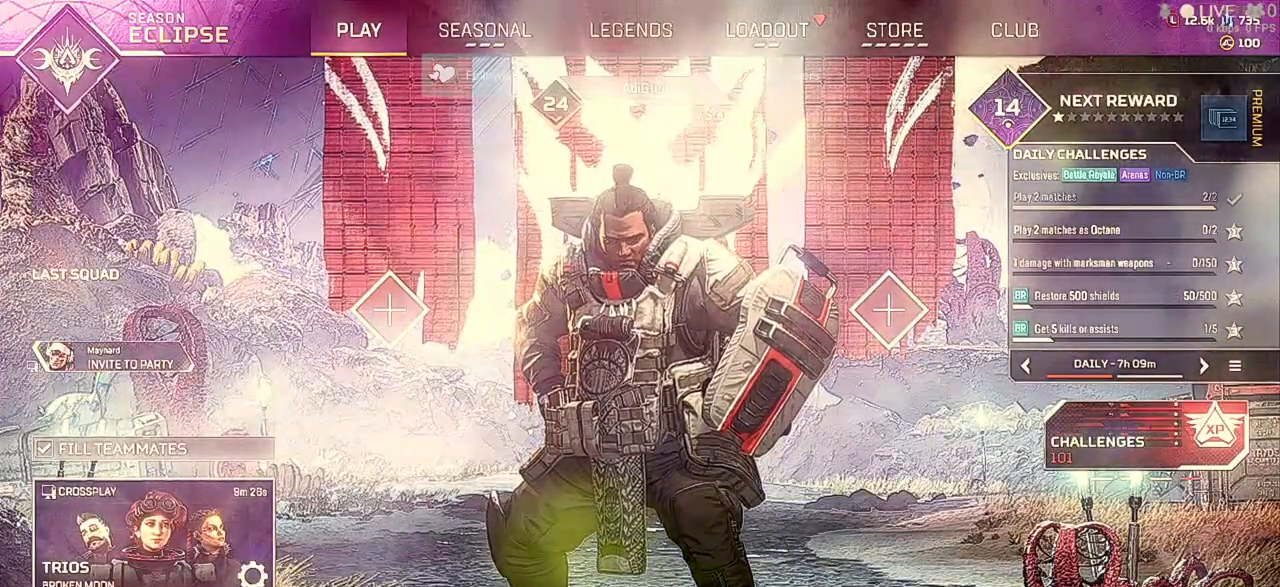
{"keys": ["alt"], "mouse": [], "events": [[467, "alt", "down"]]}
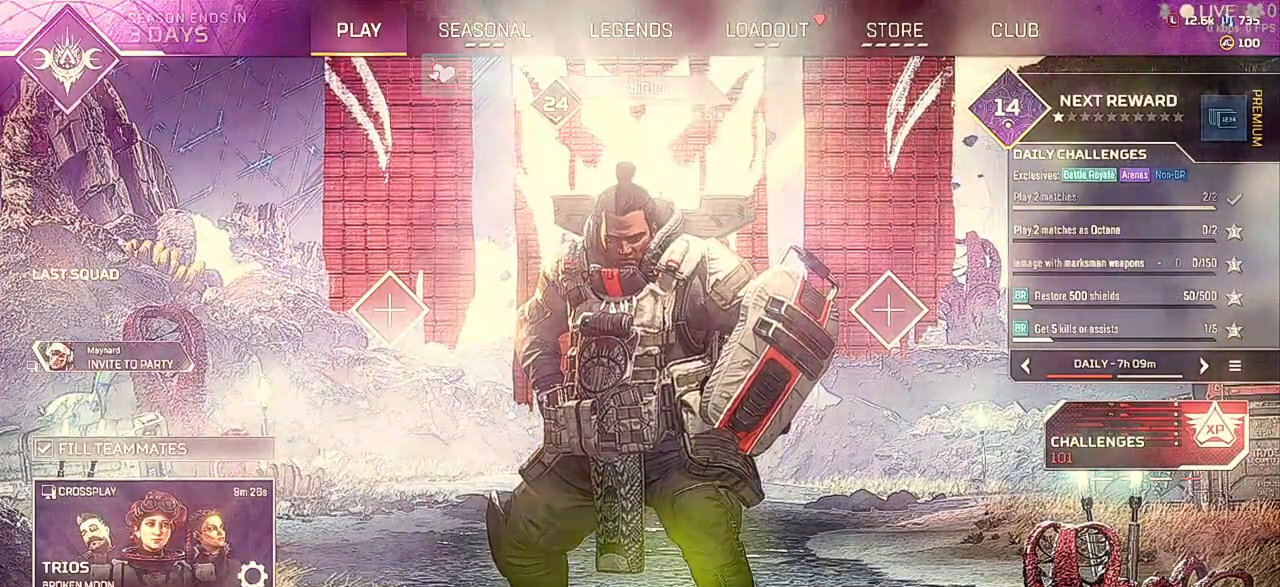
{"keys": [], "mouse": [], "events": [[133, "alt", "up"]]}
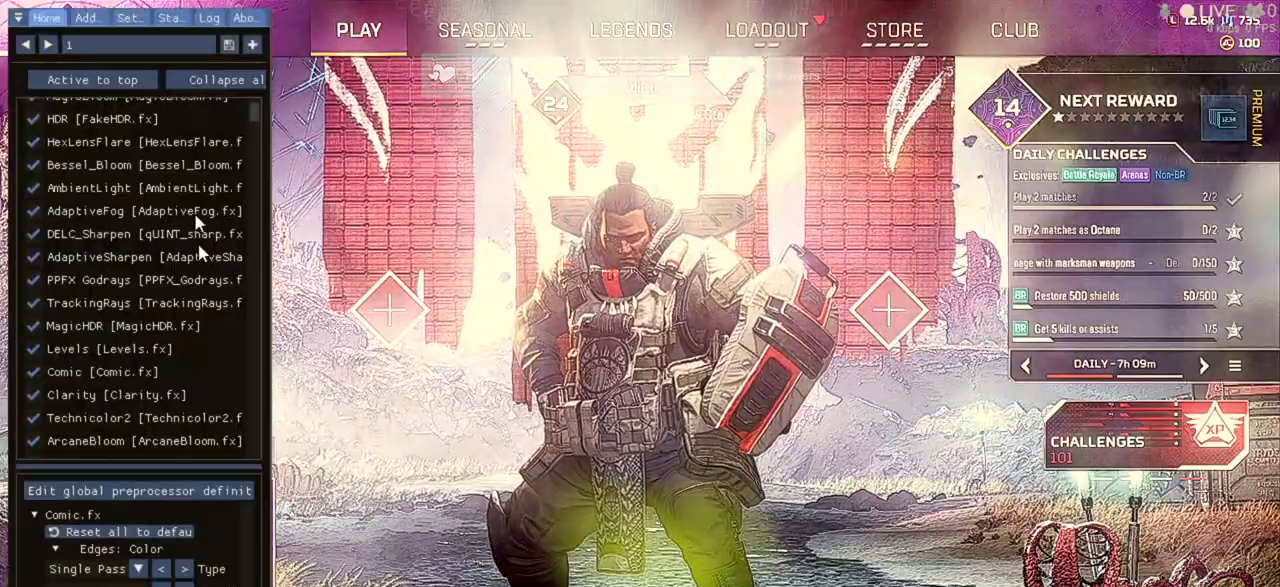
{"keys": [], "mouse": [], "events": []}
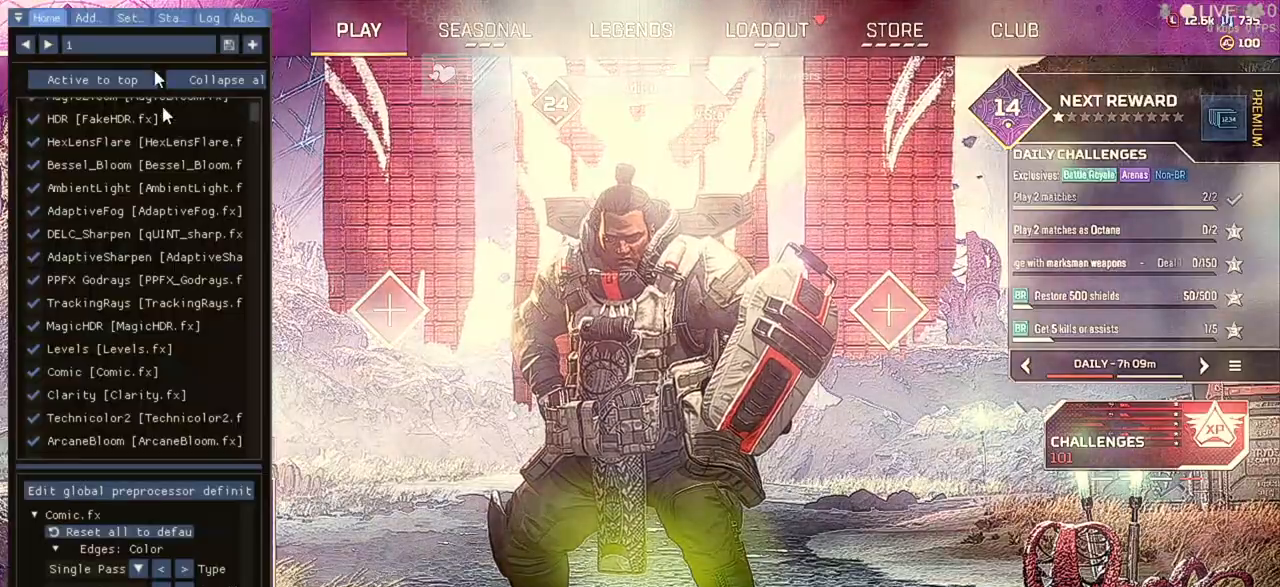
{"keys": [], "mouse": [], "events": []}
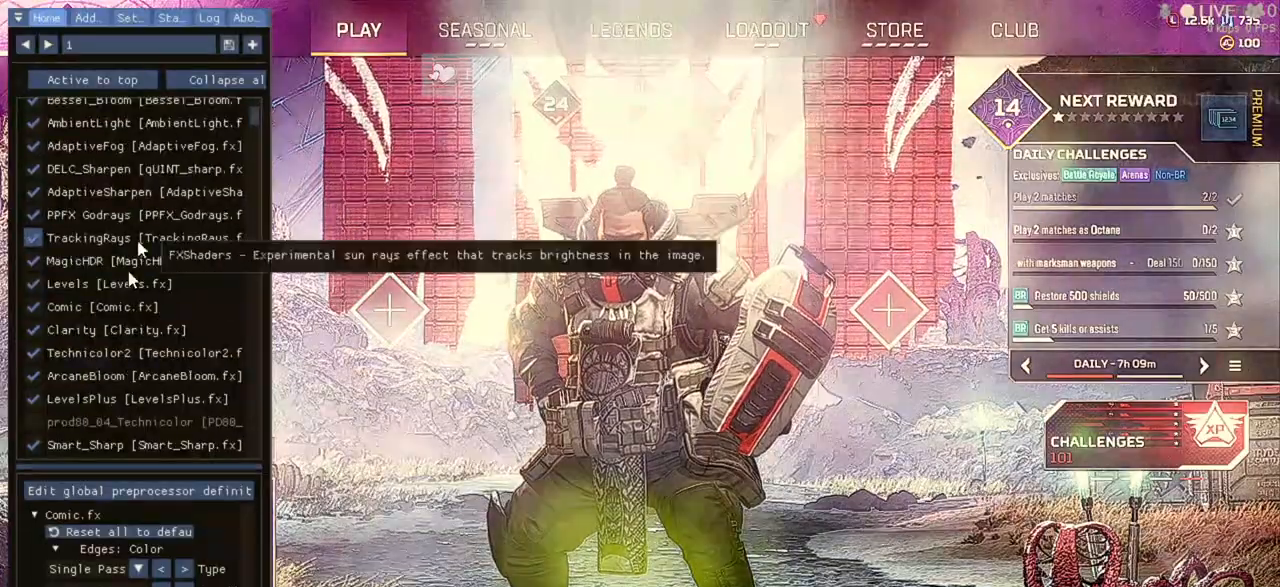
{"keys": [], "mouse": [], "events": []}
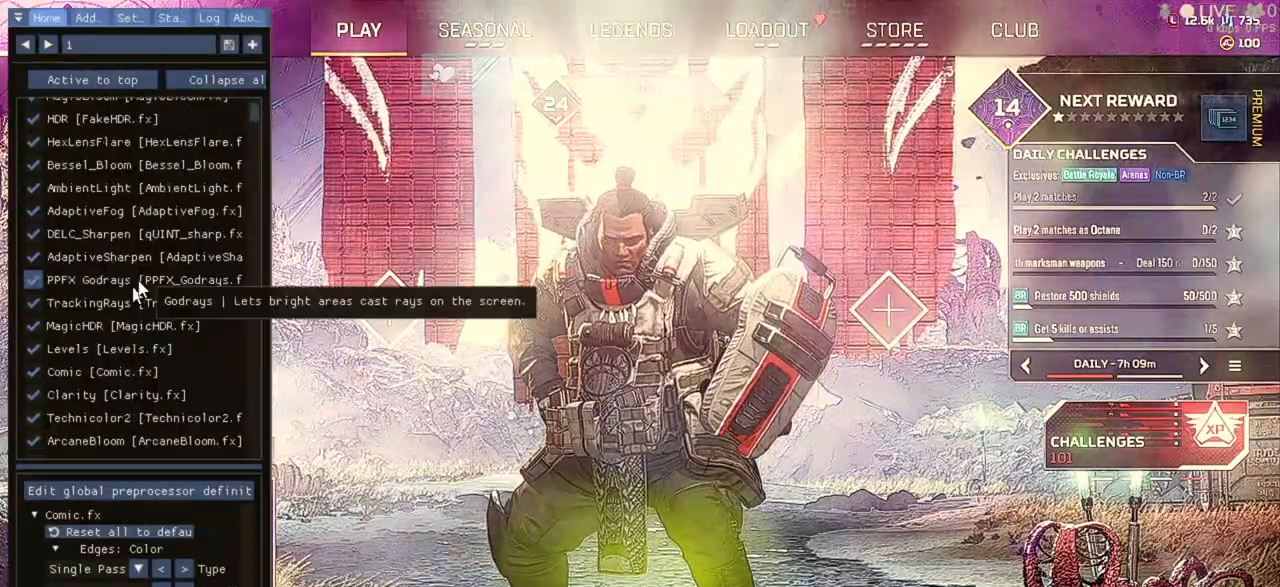
{"keys": [], "mouse": [], "events": []}
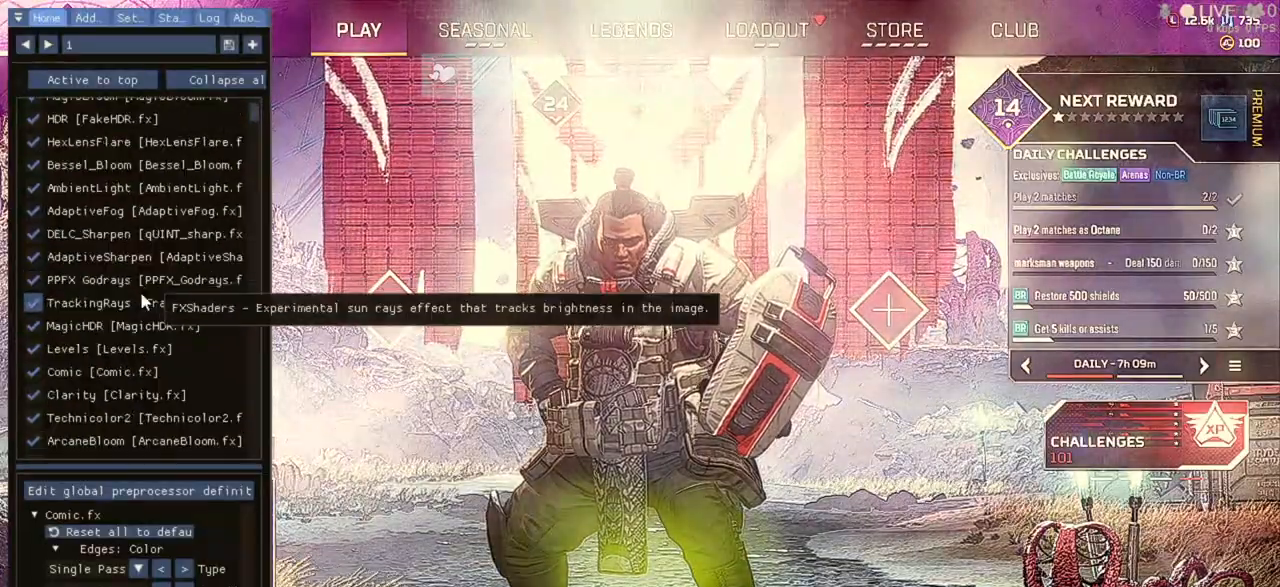
{"keys": [], "mouse": ["left"], "events": [[367, "mouse_left", "down"], [400, "mouse_left", "up"], [500, "mouse_left", "down"]]}
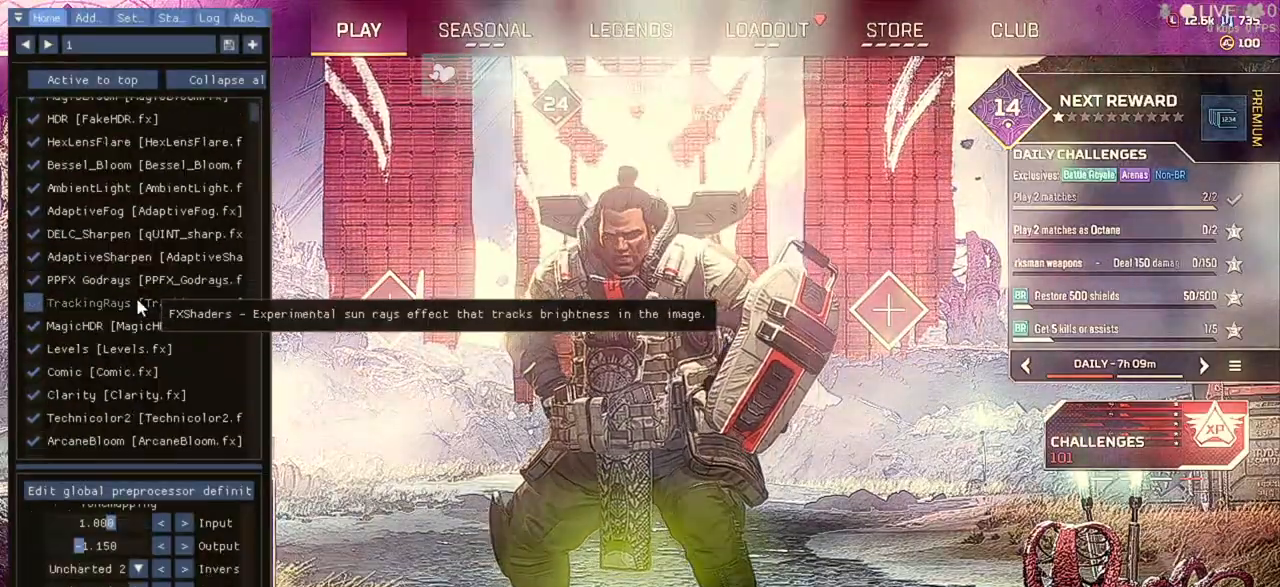
{"keys": [], "mouse": [], "events": [[100, "mouse_left", "up"]]}
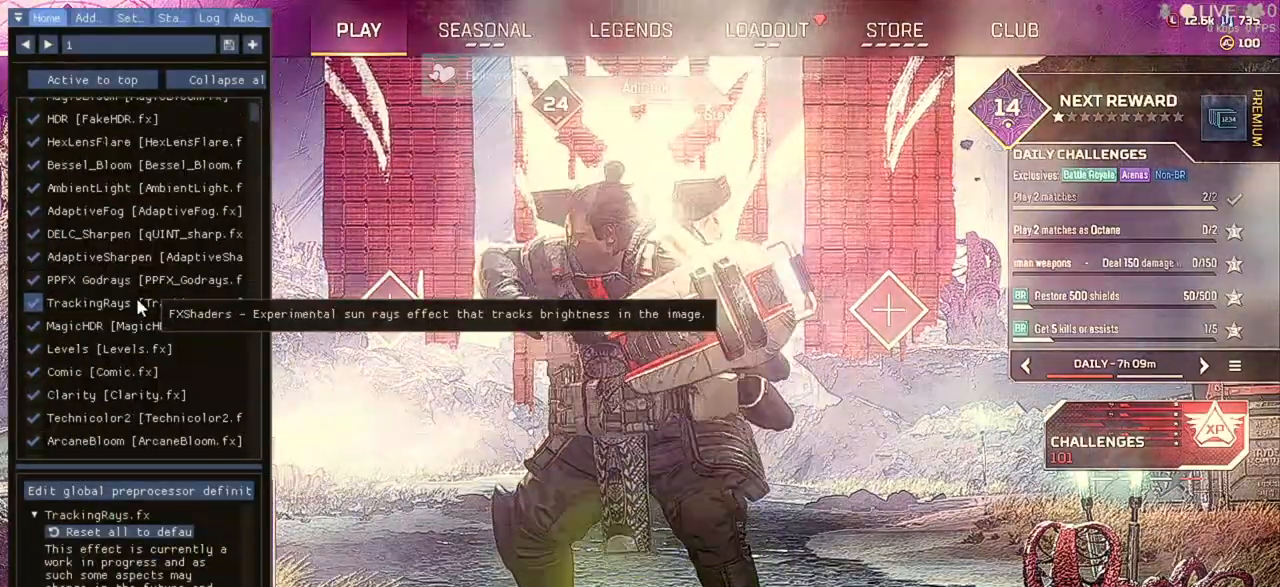
{"keys": [], "mouse": [], "events": []}
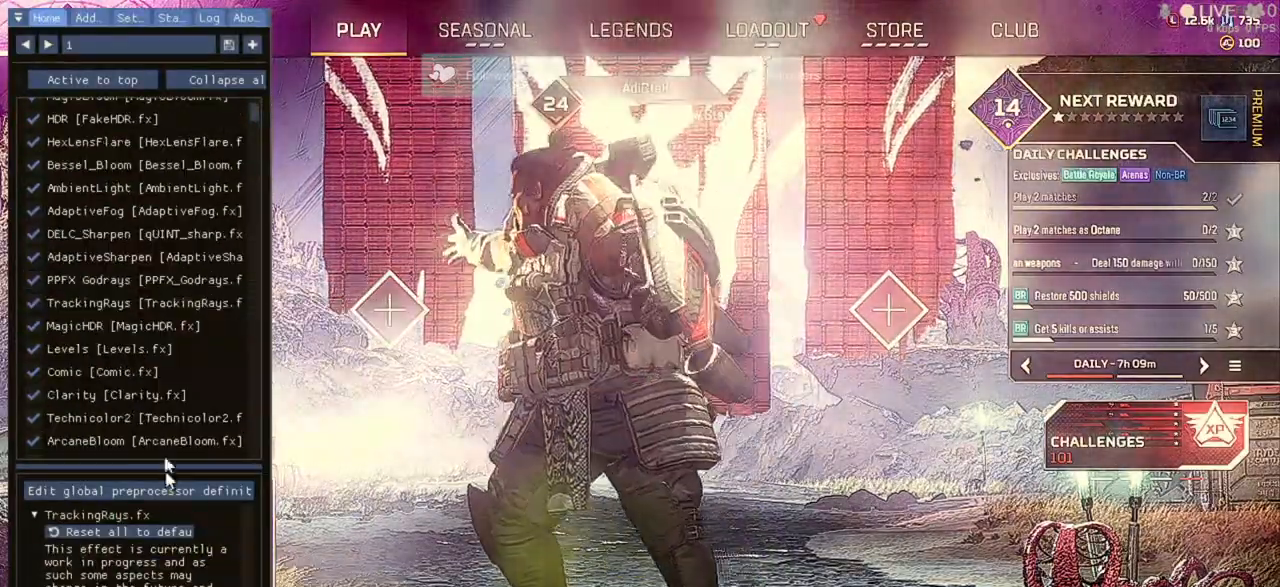
{"keys": [], "mouse": [], "events": []}
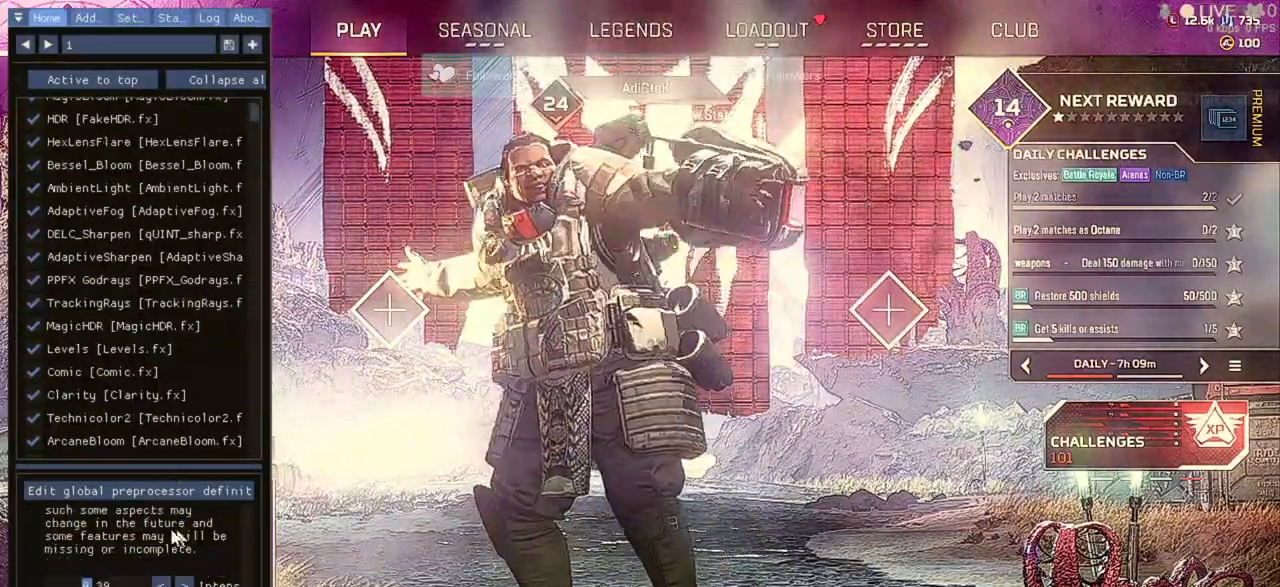
{"keys": [], "mouse": [], "events": []}
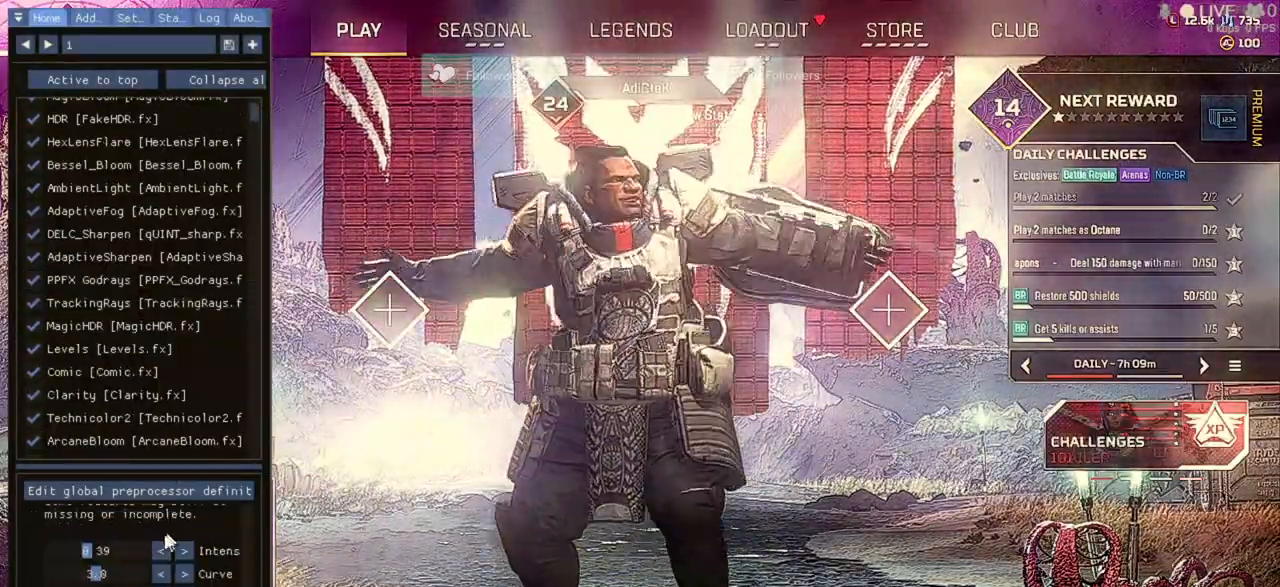
{"keys": [], "mouse": [], "events": []}
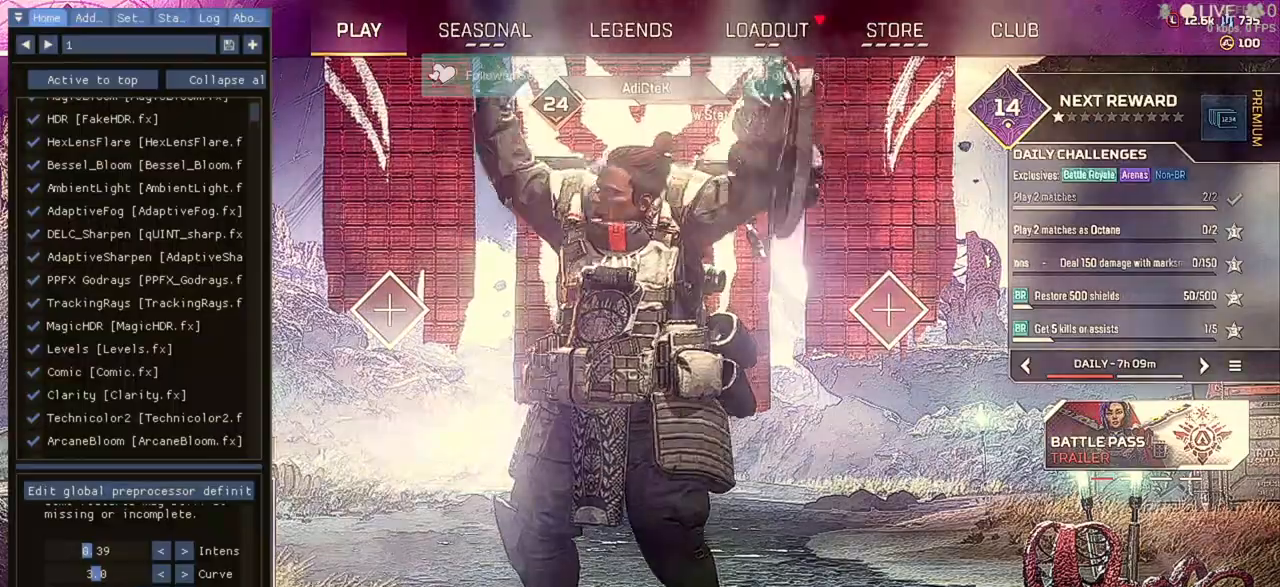
{"keys": [], "mouse": [], "events": [[333, "mouse_left", "down"], [500, "mouse_left", "up"]]}
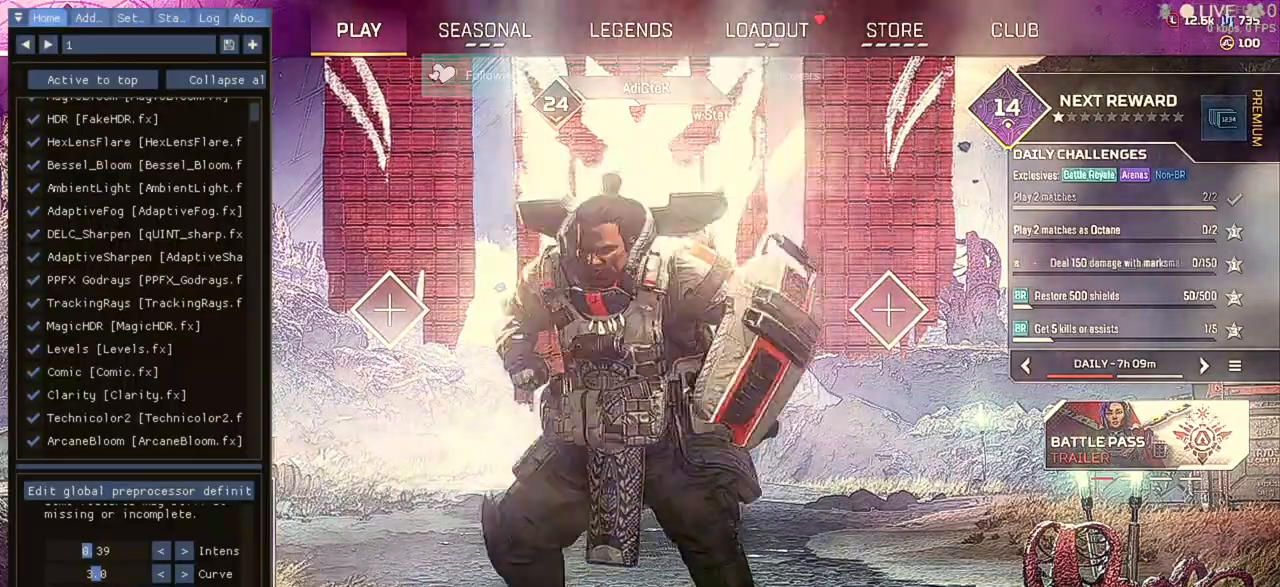
{"keys": [], "mouse": [], "events": []}
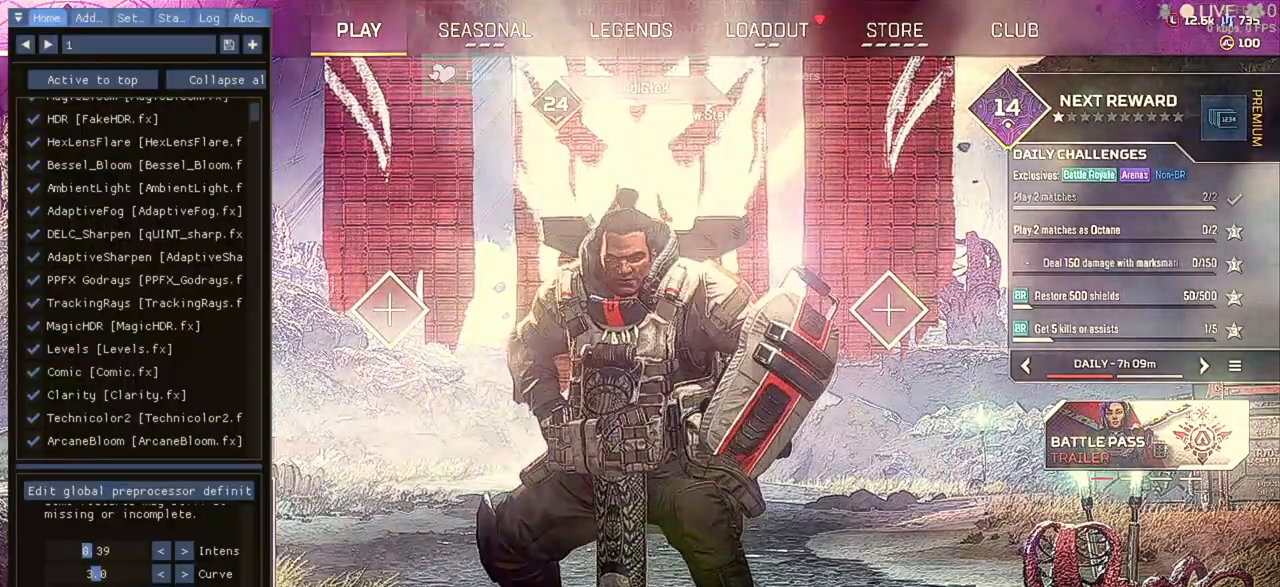
{"keys": [], "mouse": [], "events": []}
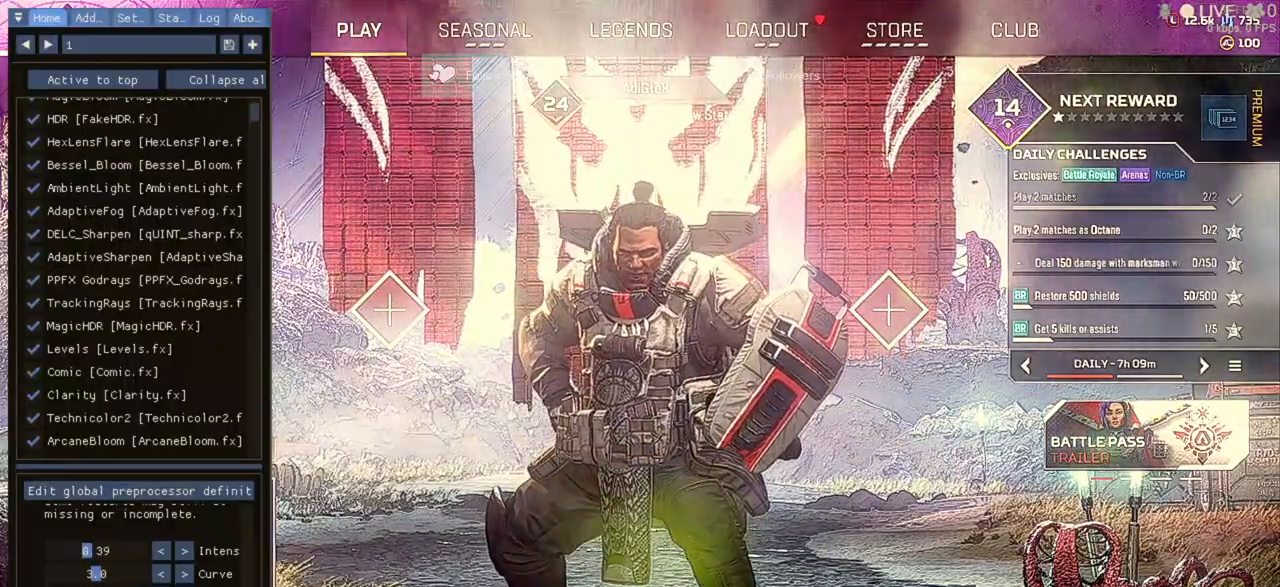
{"keys": [], "mouse": [], "events": []}
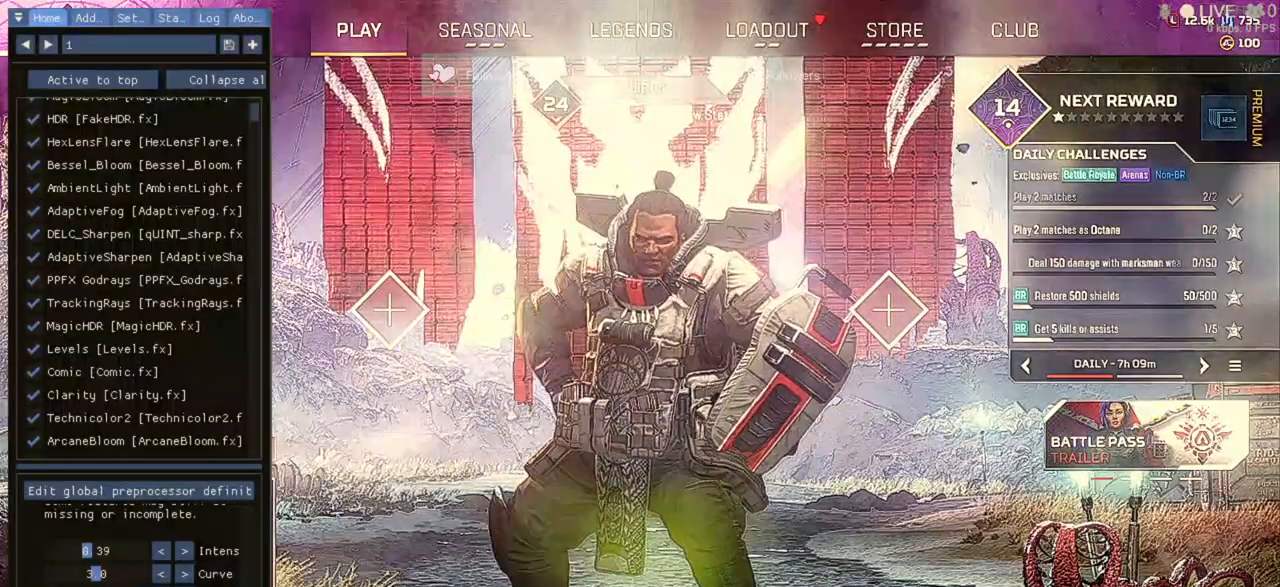
{"keys": [], "mouse": [], "events": []}
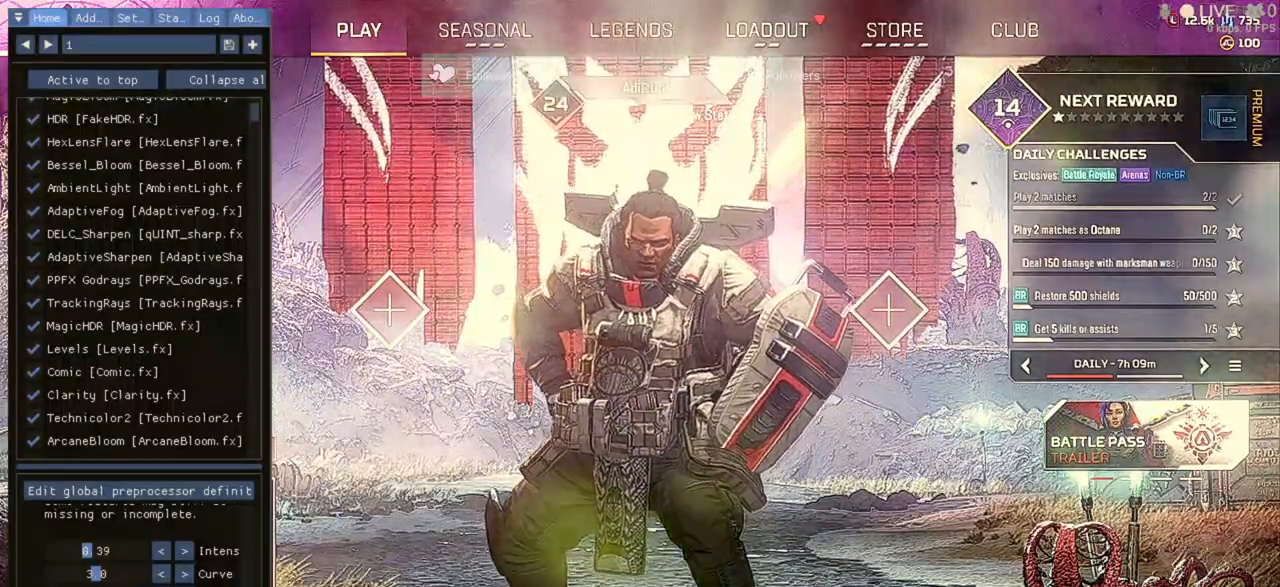
{"keys": [], "mouse": [], "events": []}
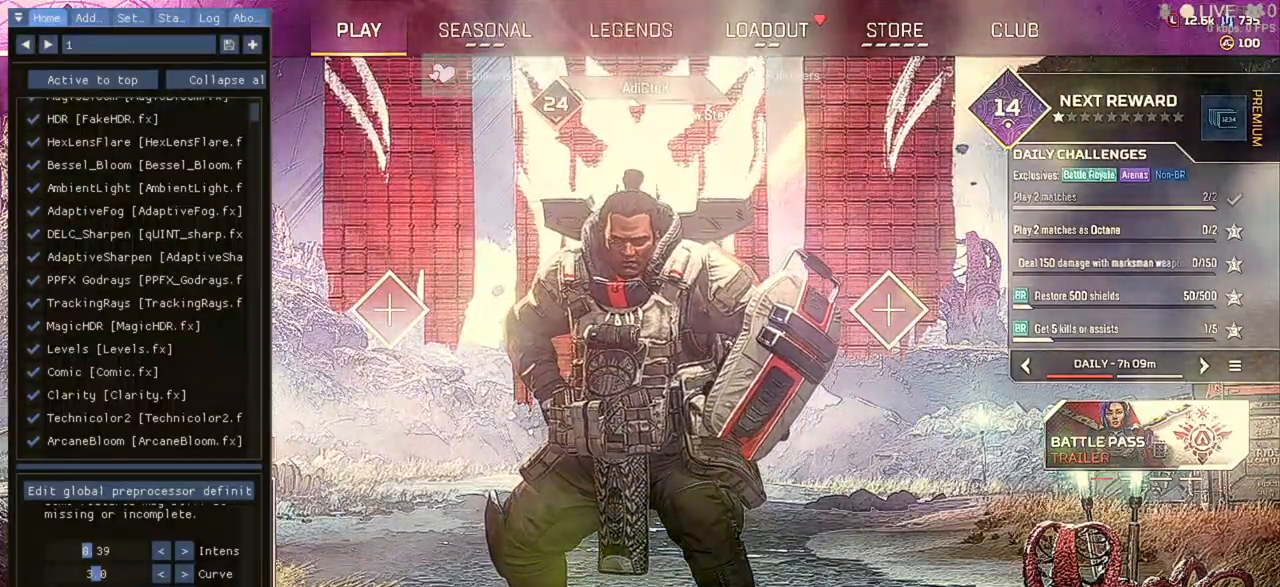
{"keys": [], "mouse": [], "events": []}
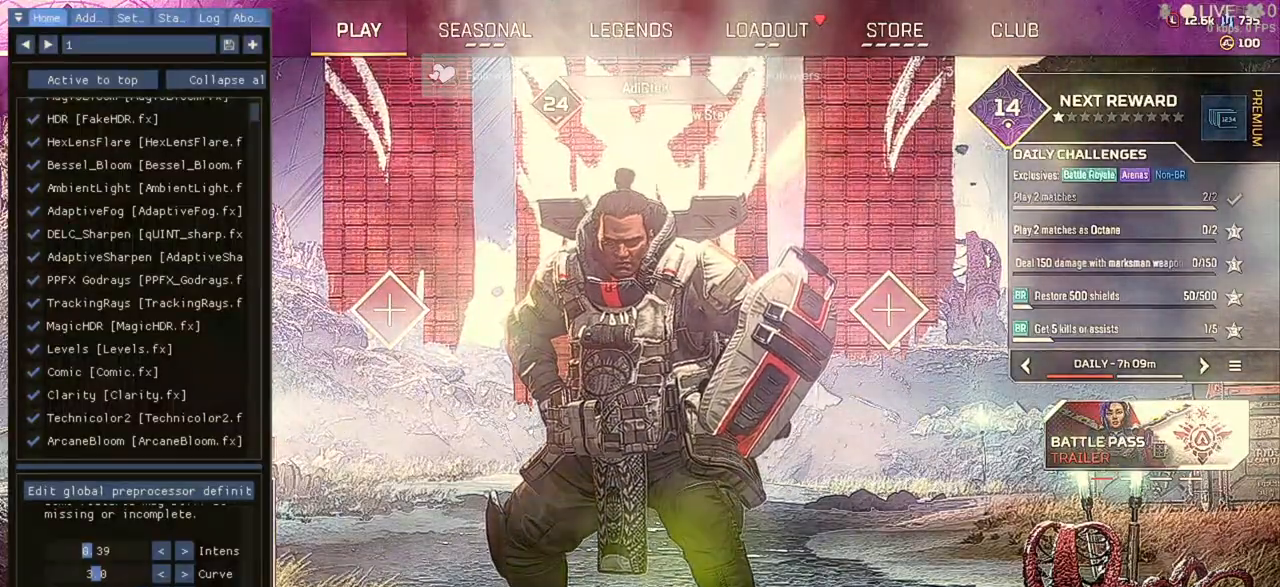
{"keys": [], "mouse": [], "events": []}
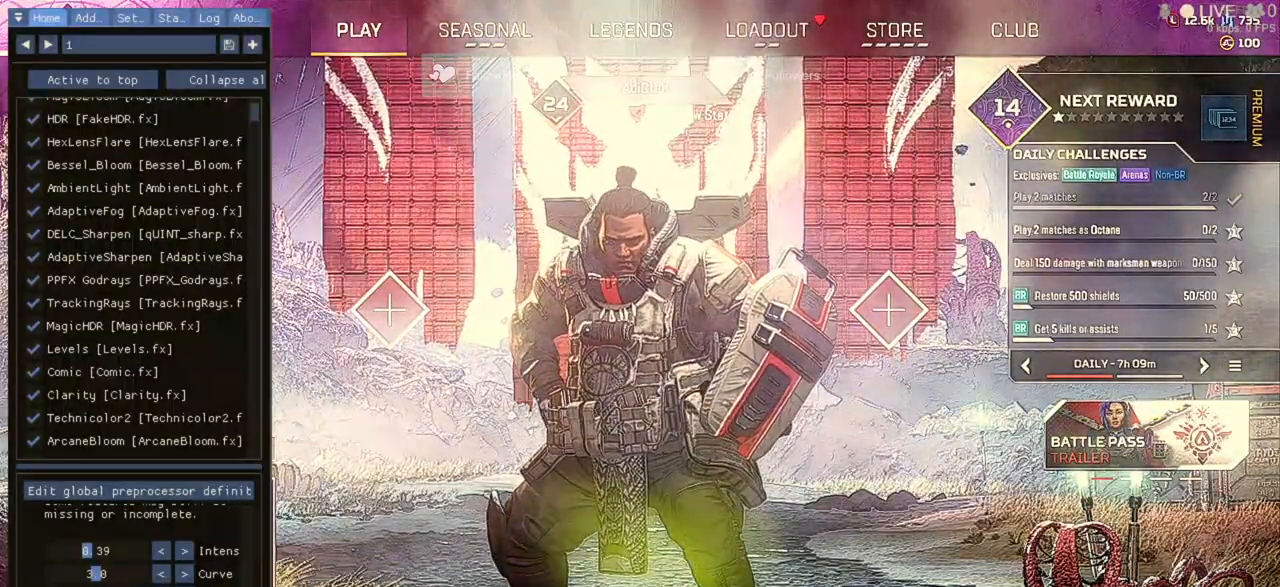
{"keys": [], "mouse": [], "events": [[367, "mouse_right", "down"], [433, "mouse_right", "up"]]}
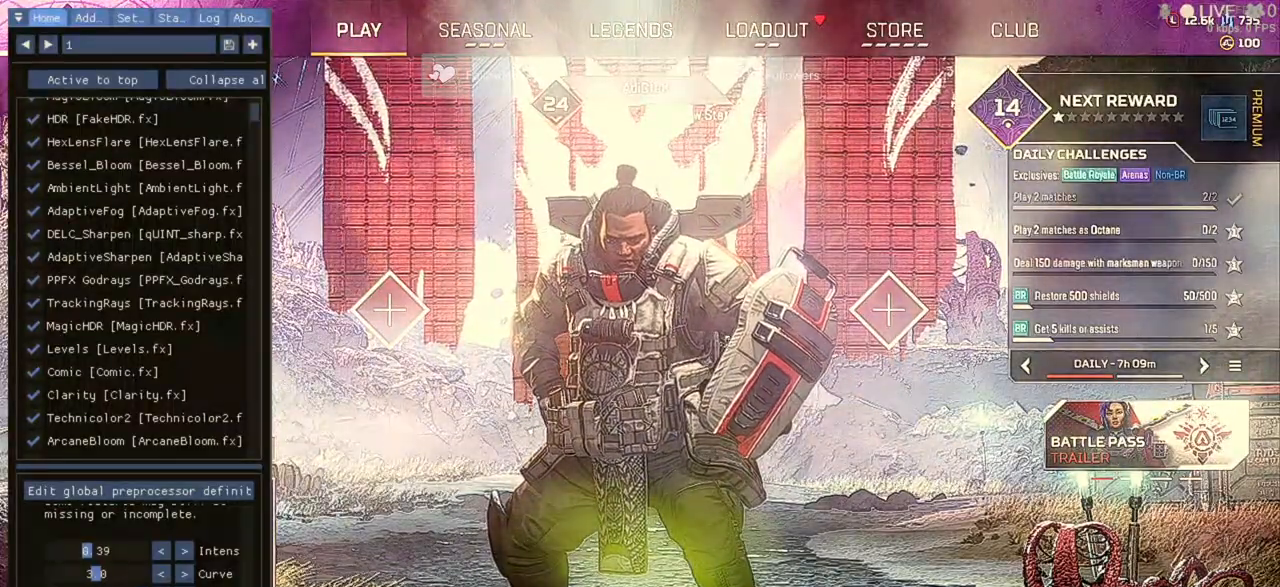
{"keys": [], "mouse": [], "events": [[167, "mouse_left", "down"], [267, "mouse_left", "up"]]}
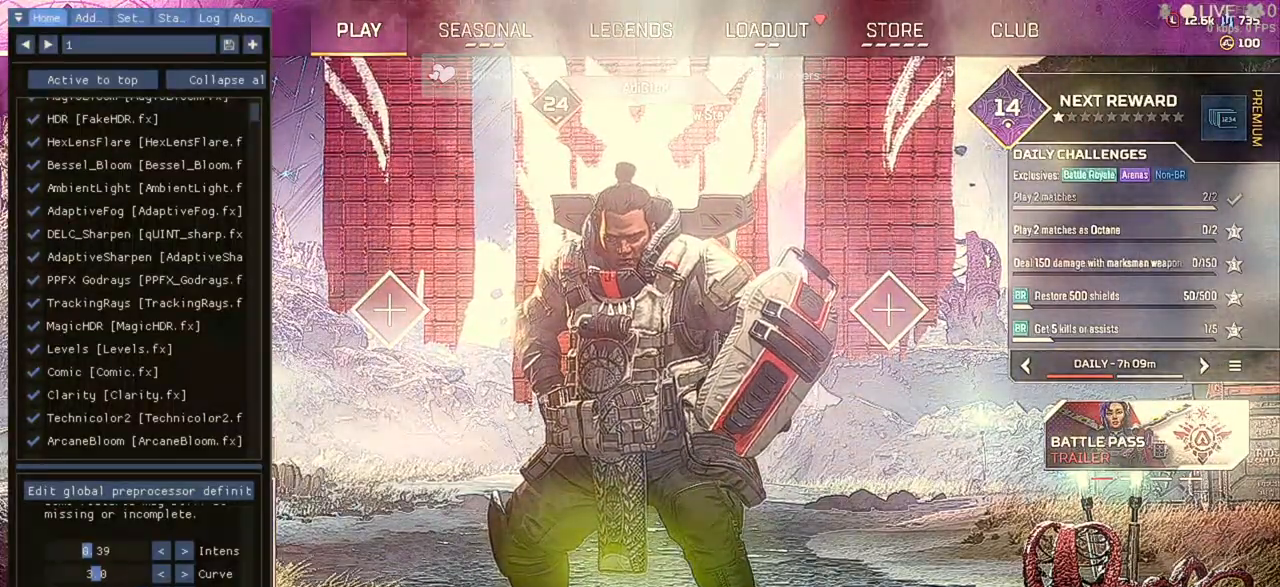
{"keys": [], "mouse": [], "events": [[100, "alt", "down"], [167, "alt", "up"]]}